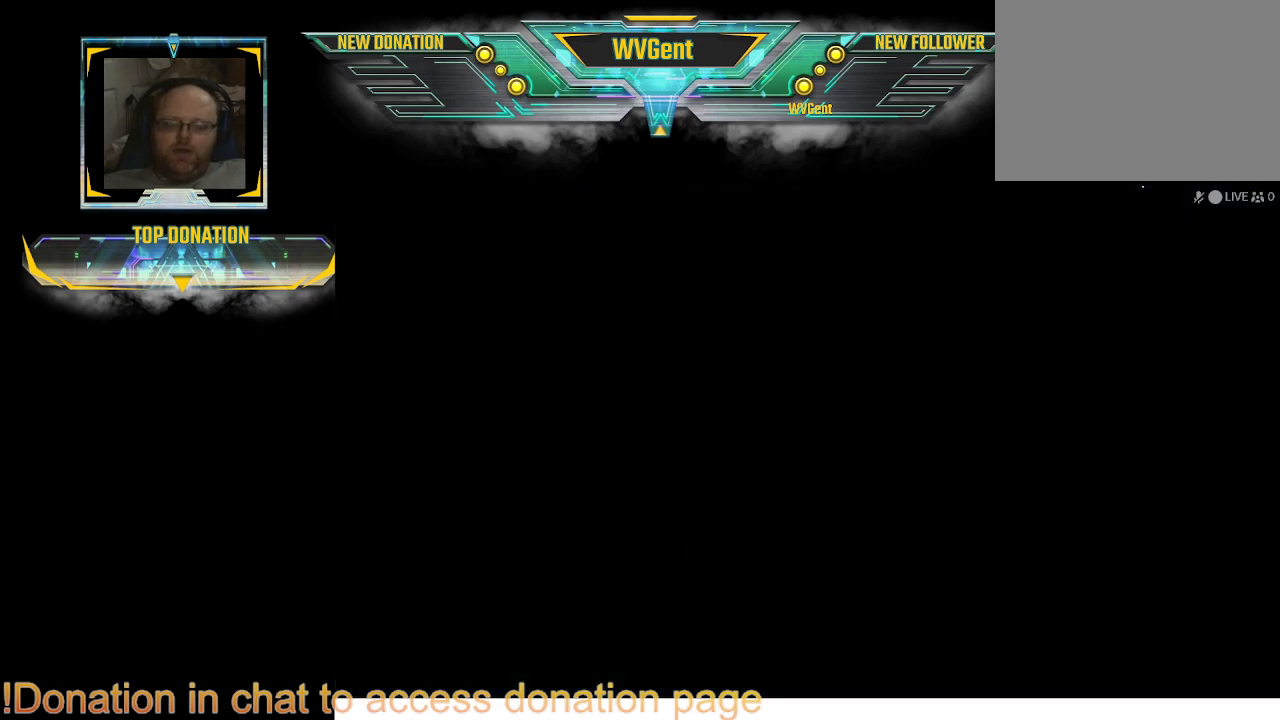
Gameplay with a controller (PlayStation layout); each line is a JSON object with the inputs held at the frame after it. "events" lists button and stick changes between this image and that frame as [ms after this image, input, new state], when the widget could be followed in between. Not read: L3 R3.
{"buttons": [], "left_stick": "center", "right_stick": "center", "events": [[133, "left_stick", "center"]]}
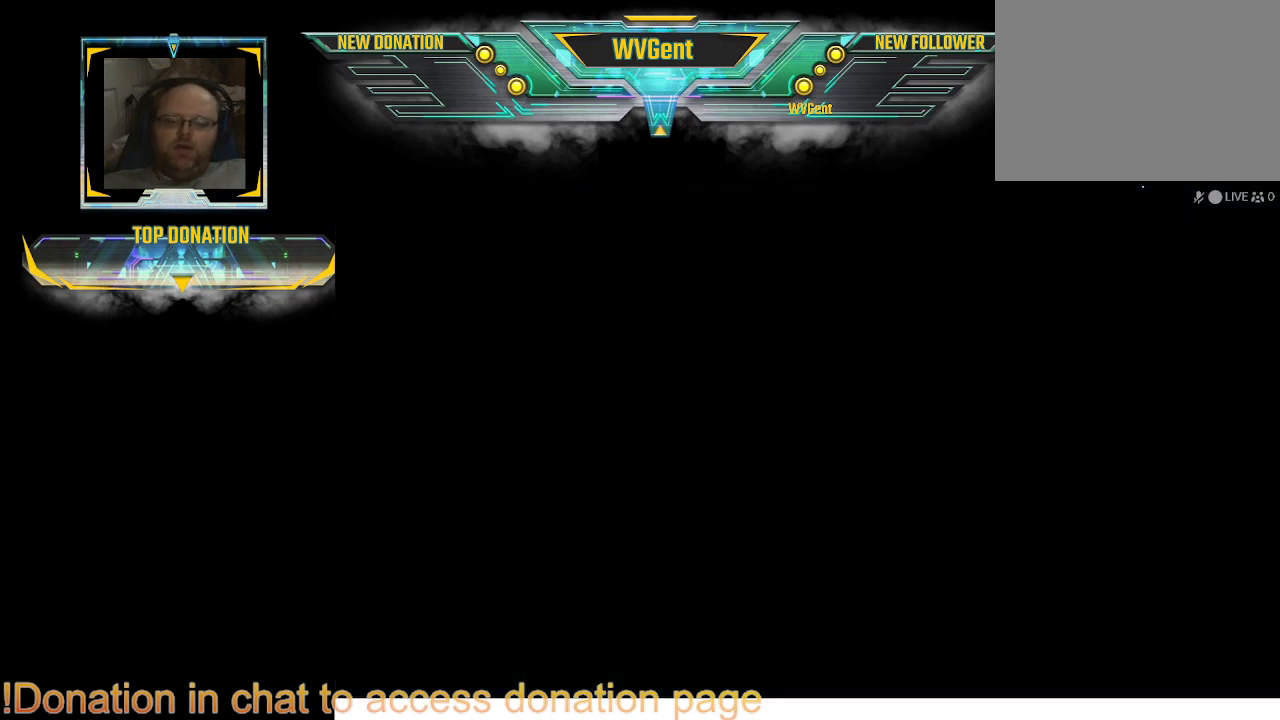
{"buttons": [], "left_stick": "center", "right_stick": "center", "events": []}
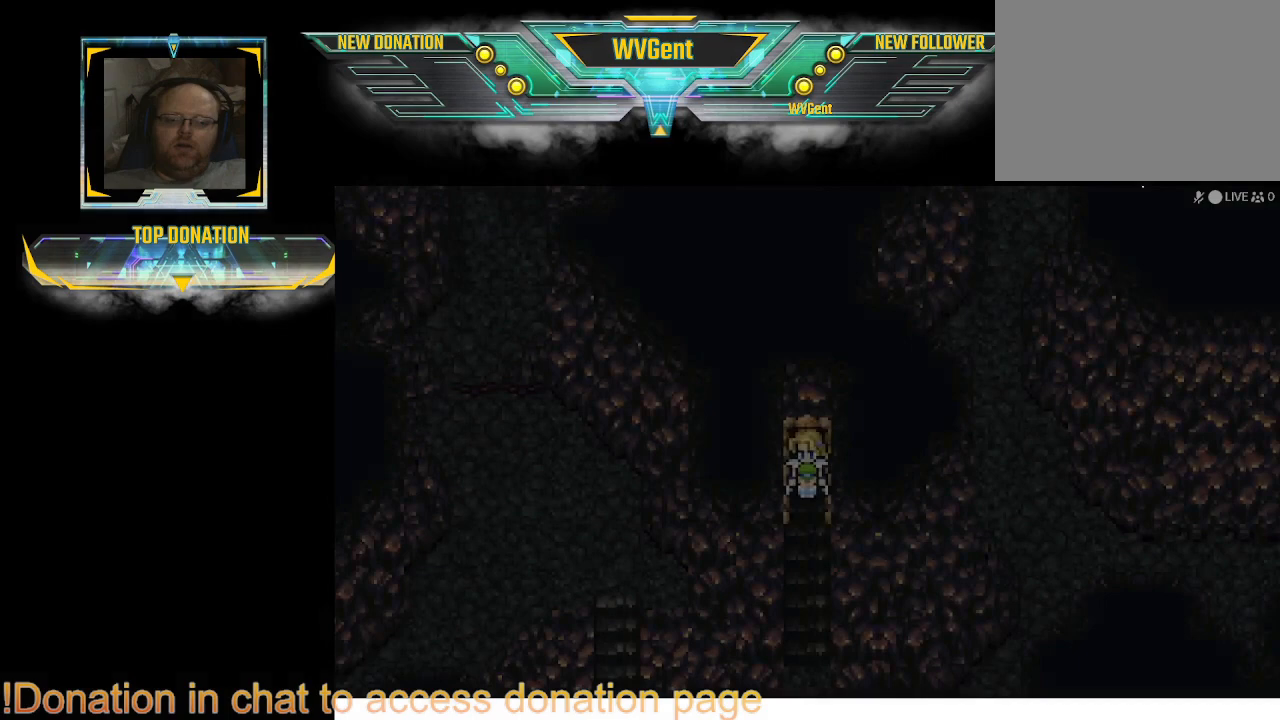
{"buttons": [], "left_stick": "center", "right_stick": "center", "events": [[33, "left_stick", "right"], [400, "left_stick", "center"]]}
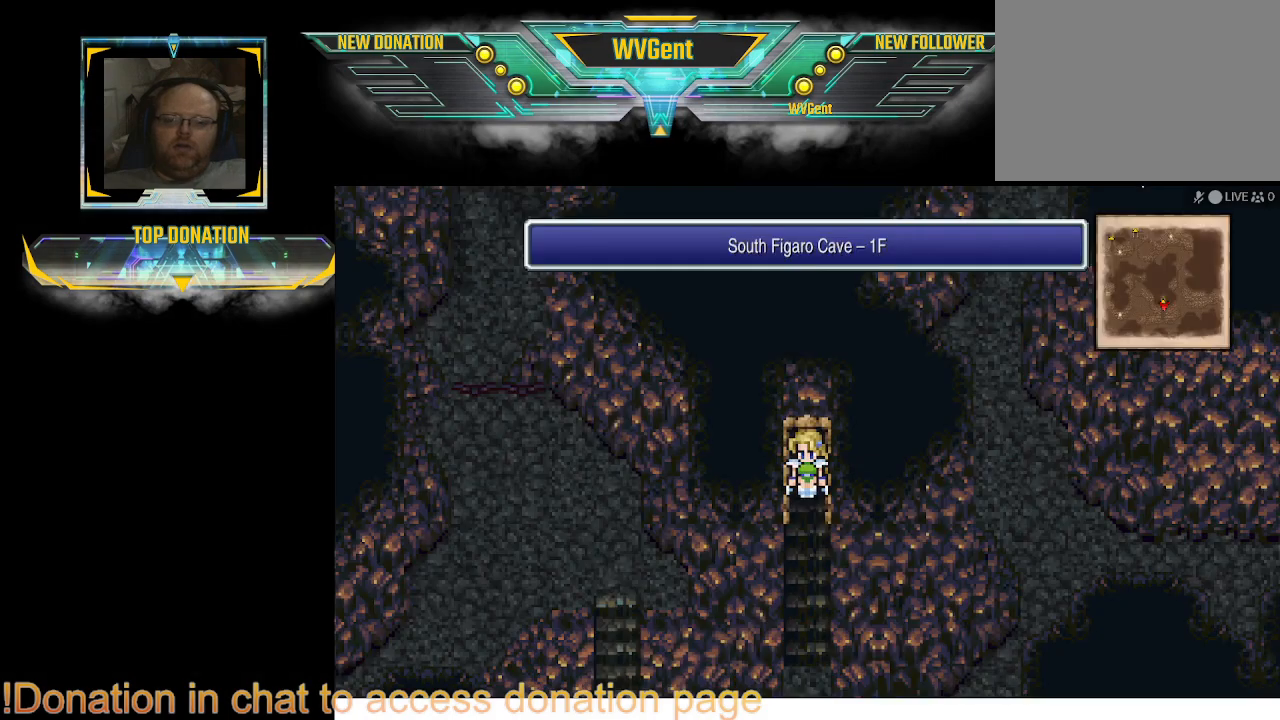
{"buttons": [], "left_stick": "right", "right_stick": "center", "events": [[167, "SQUARE", "down"], [333, "SQUARE", "up"], [500, "left_stick", "right"]]}
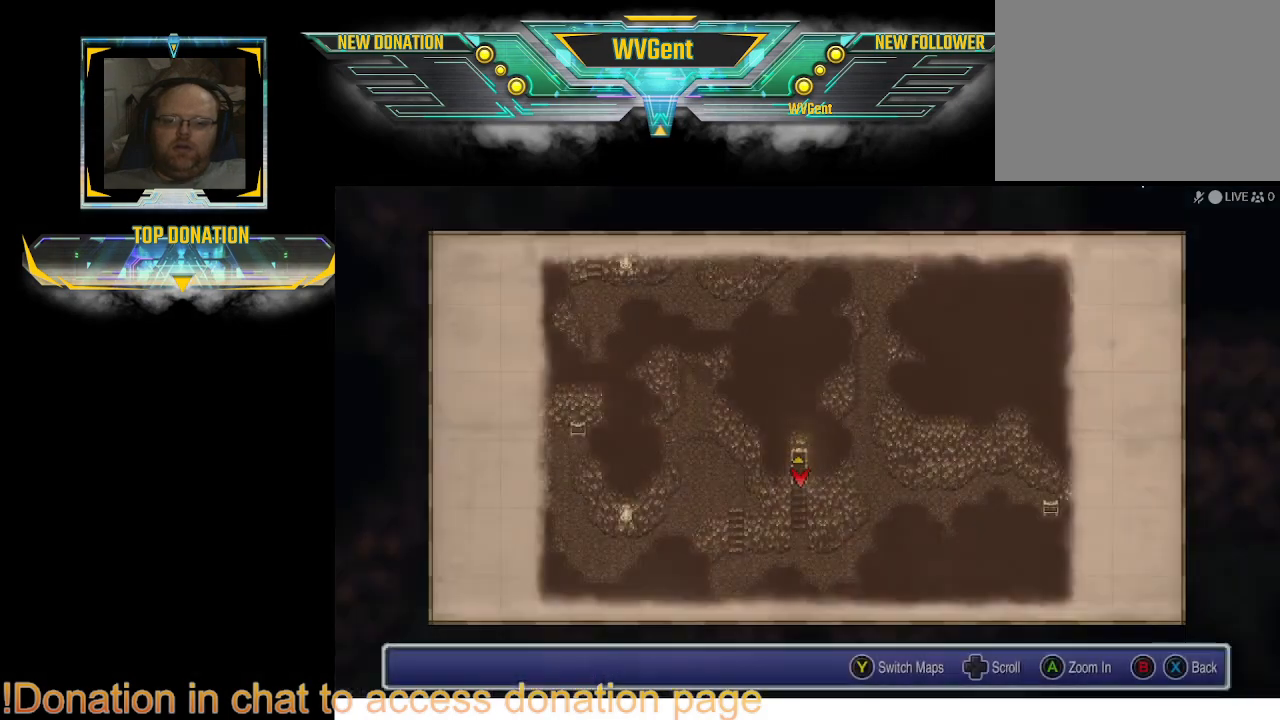
{"buttons": ["TRIANGLE"], "left_stick": "right", "right_stick": "center", "events": [[133, "left_stick", "center"], [467, "TRIANGLE", "down"], [467, "left_stick", "right"]]}
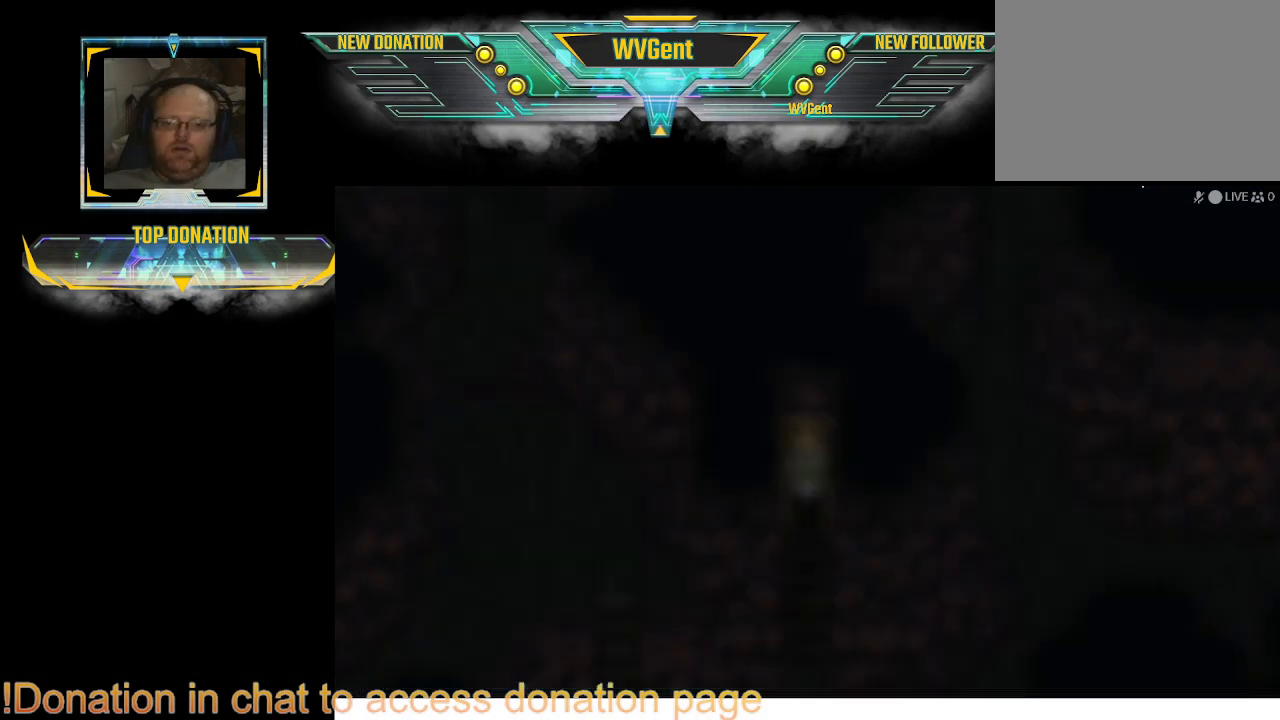
{"buttons": [], "left_stick": "center", "right_stick": "center", "events": [[33, "left_stick", "center"], [67, "TRIANGLE", "up"]]}
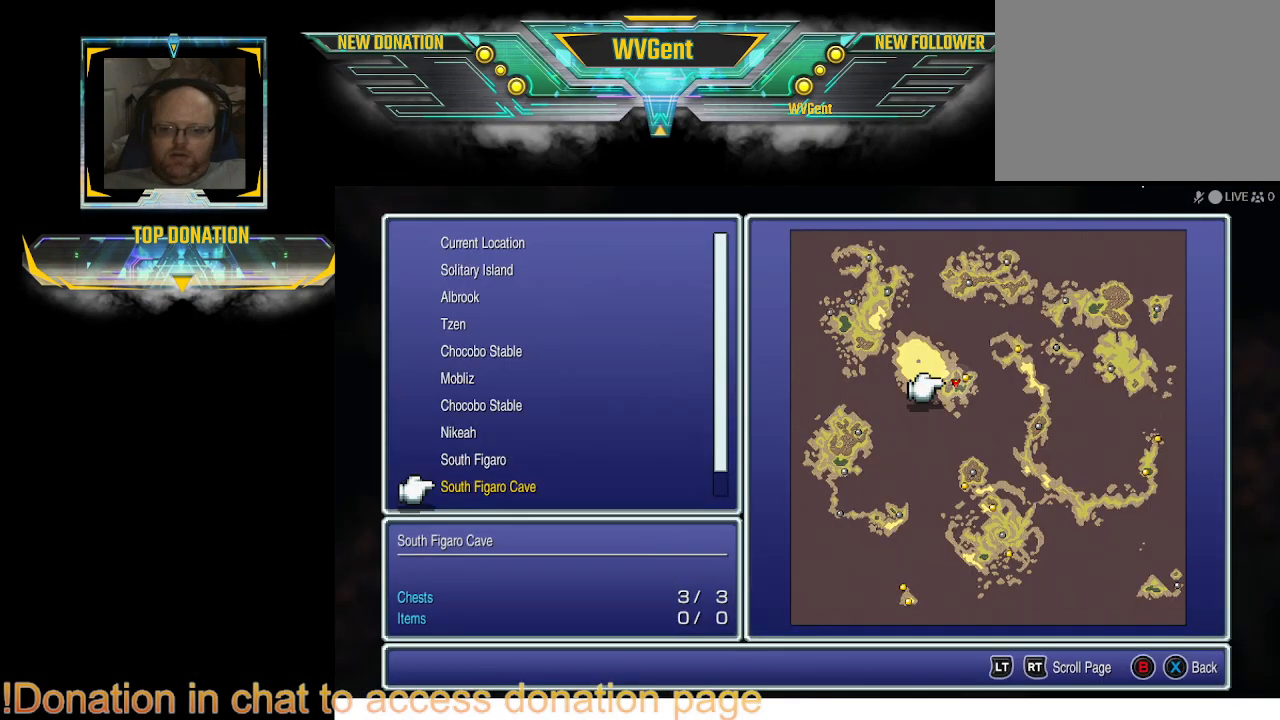
{"buttons": [], "left_stick": "center", "right_stick": "center", "events": [[400, "CIRCLE", "down"], [467, "CIRCLE", "up"]]}
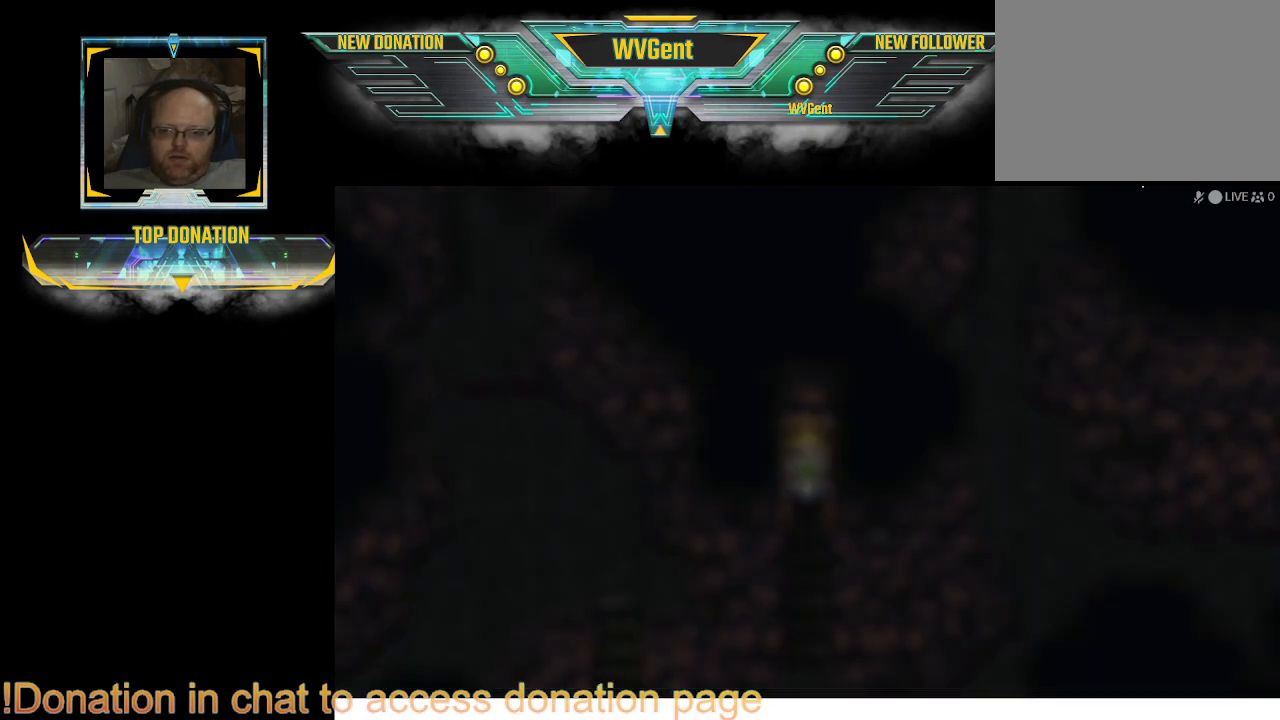
{"buttons": [], "left_stick": "down-right", "right_stick": "center", "events": [[467, "left_stick", "down-right"]]}
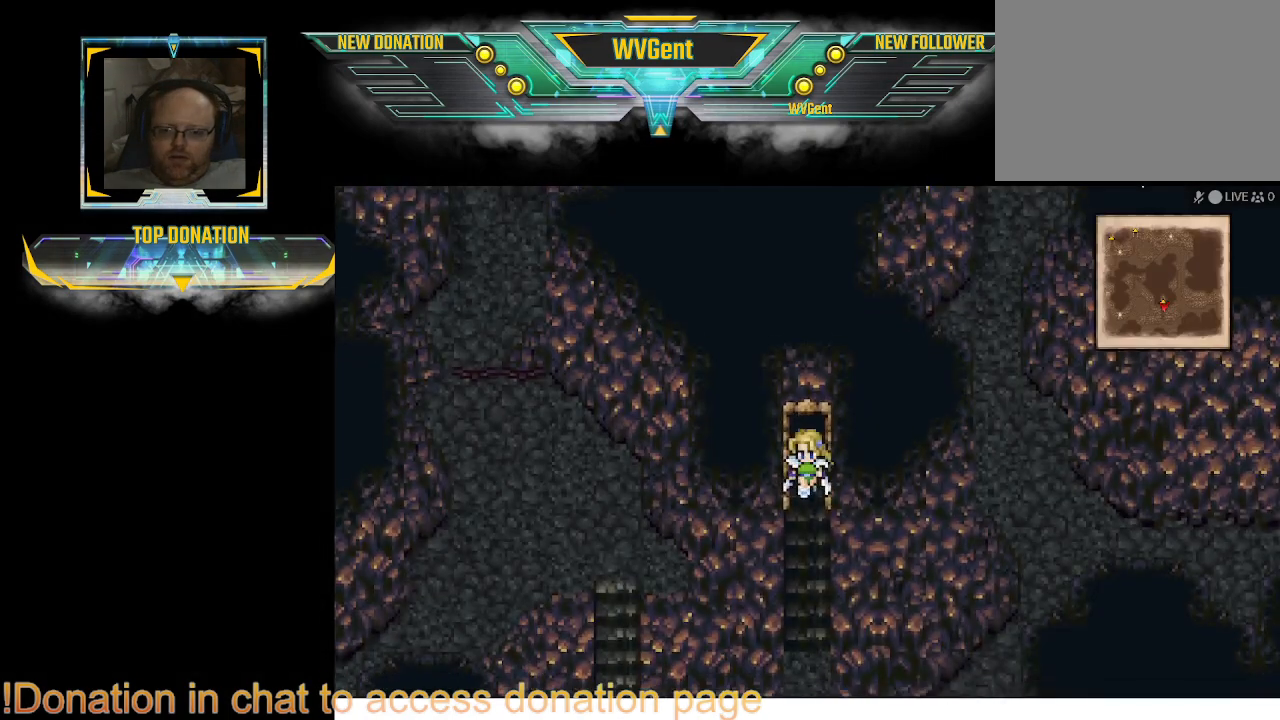
{"buttons": [], "left_stick": "down-right", "right_stick": "center", "events": []}
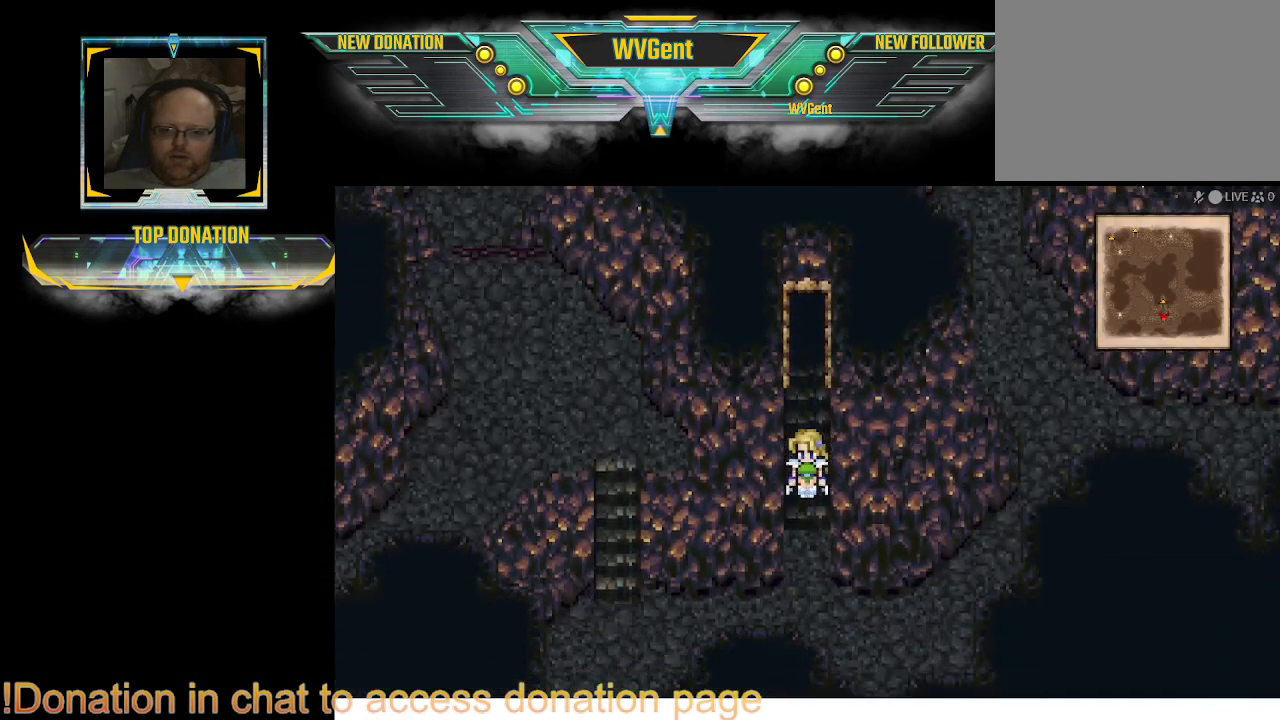
{"buttons": [], "left_stick": "center", "right_stick": "center", "events": [[467, "left_stick", "center"]]}
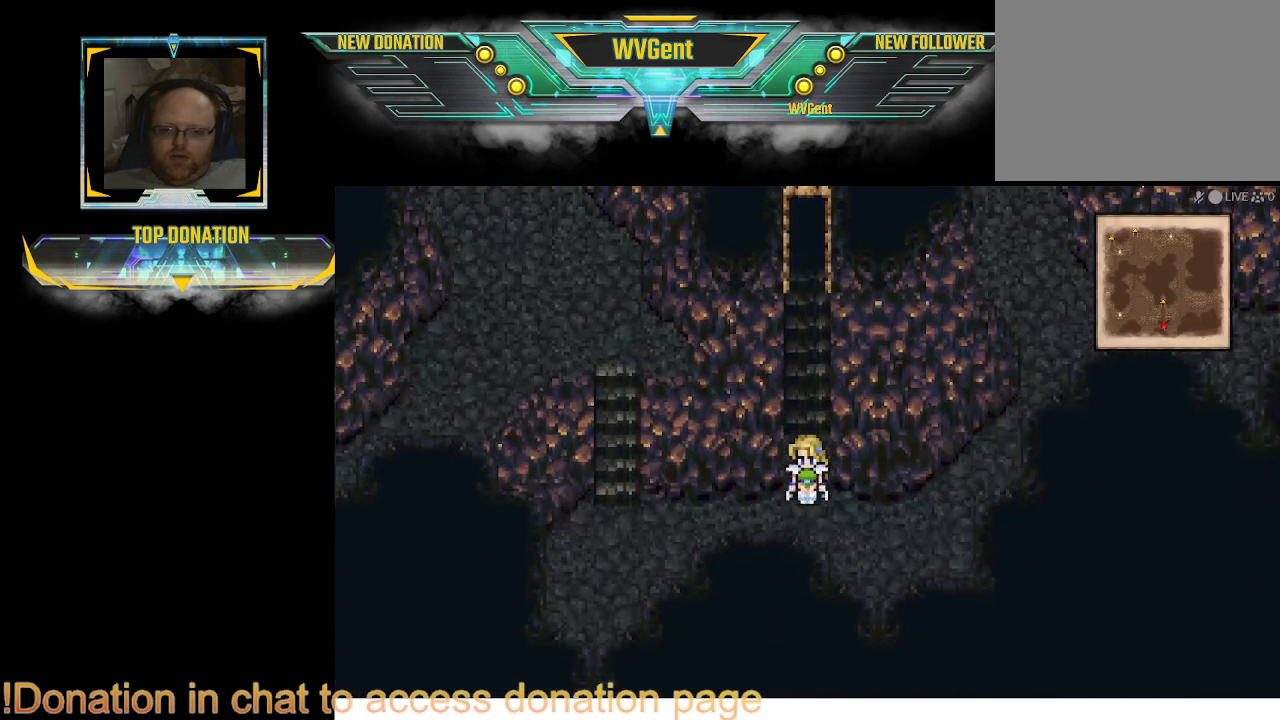
{"buttons": [], "left_stick": "center", "right_stick": "center", "events": []}
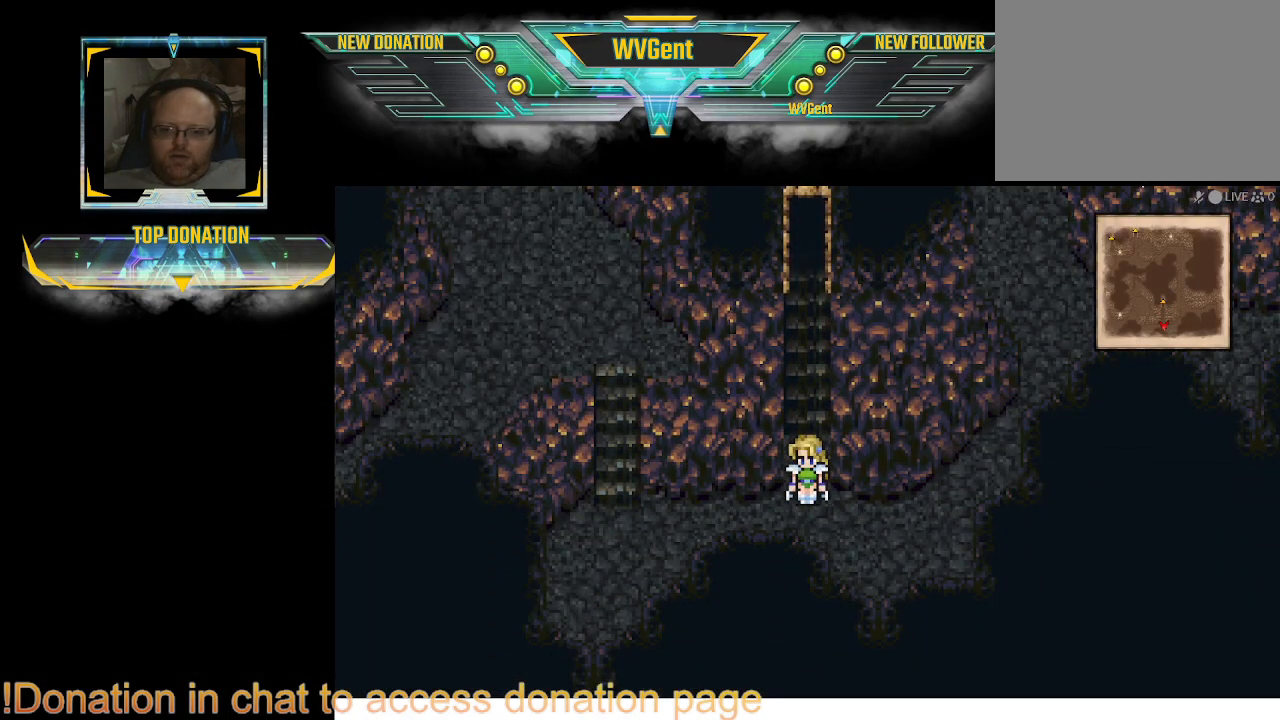
{"buttons": [], "left_stick": "center", "right_stick": "center", "events": [[200, "SQUARE", "down"], [333, "SQUARE", "up"]]}
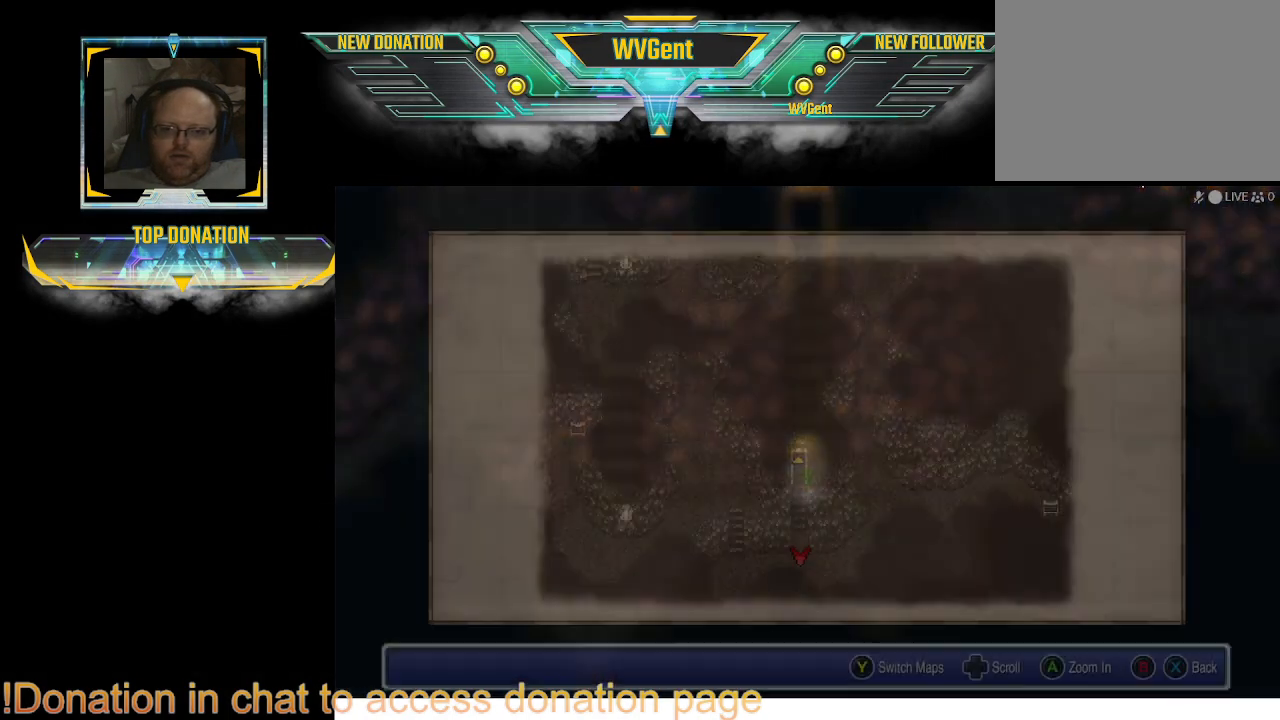
{"buttons": [], "left_stick": "center", "right_stick": "center", "events": []}
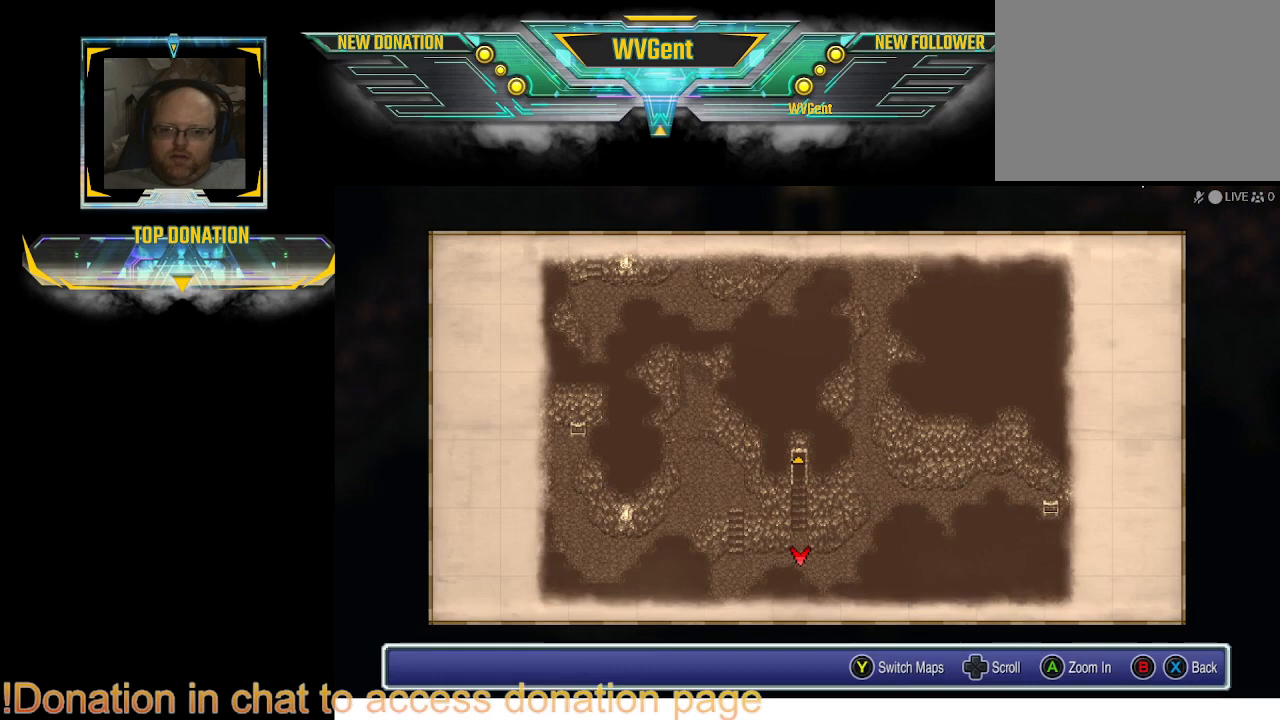
{"buttons": [], "left_stick": "center", "right_stick": "center", "events": []}
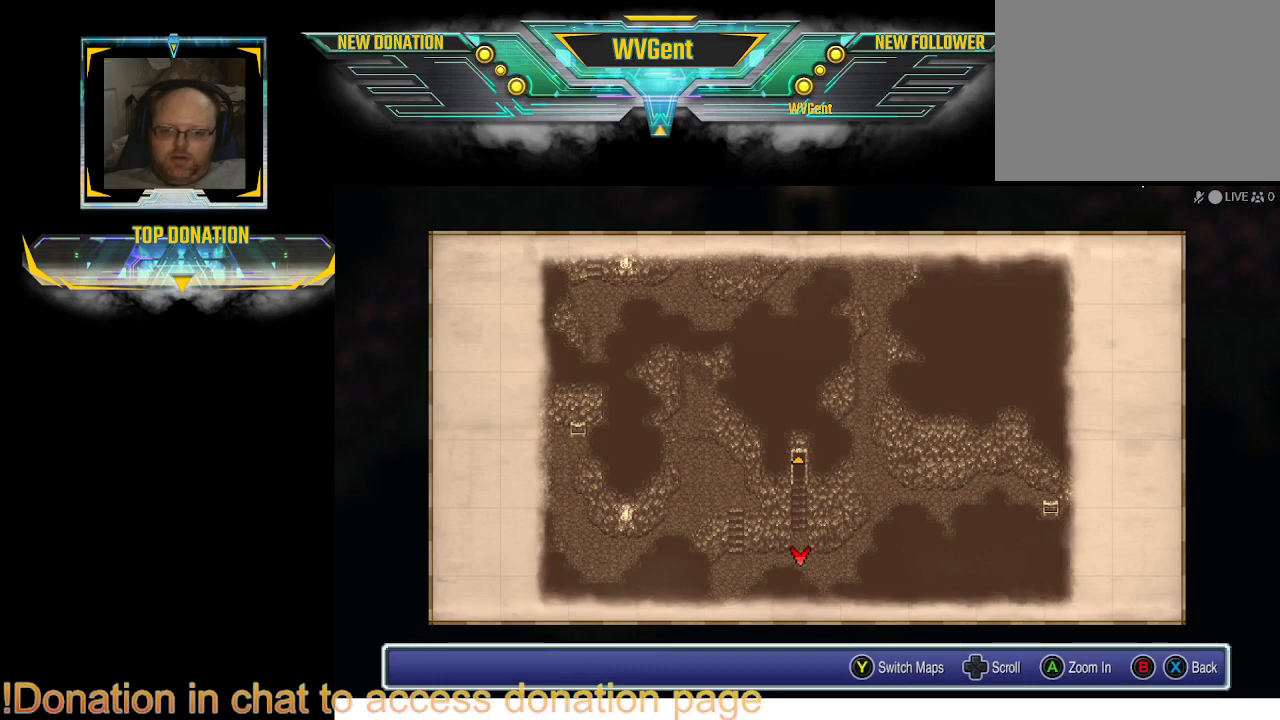
{"buttons": [], "left_stick": "center", "right_stick": "center", "events": [[33, "left_stick", "right"], [133, "left_stick", "center"], [267, "left_stick", "right"], [400, "left_stick", "center"]]}
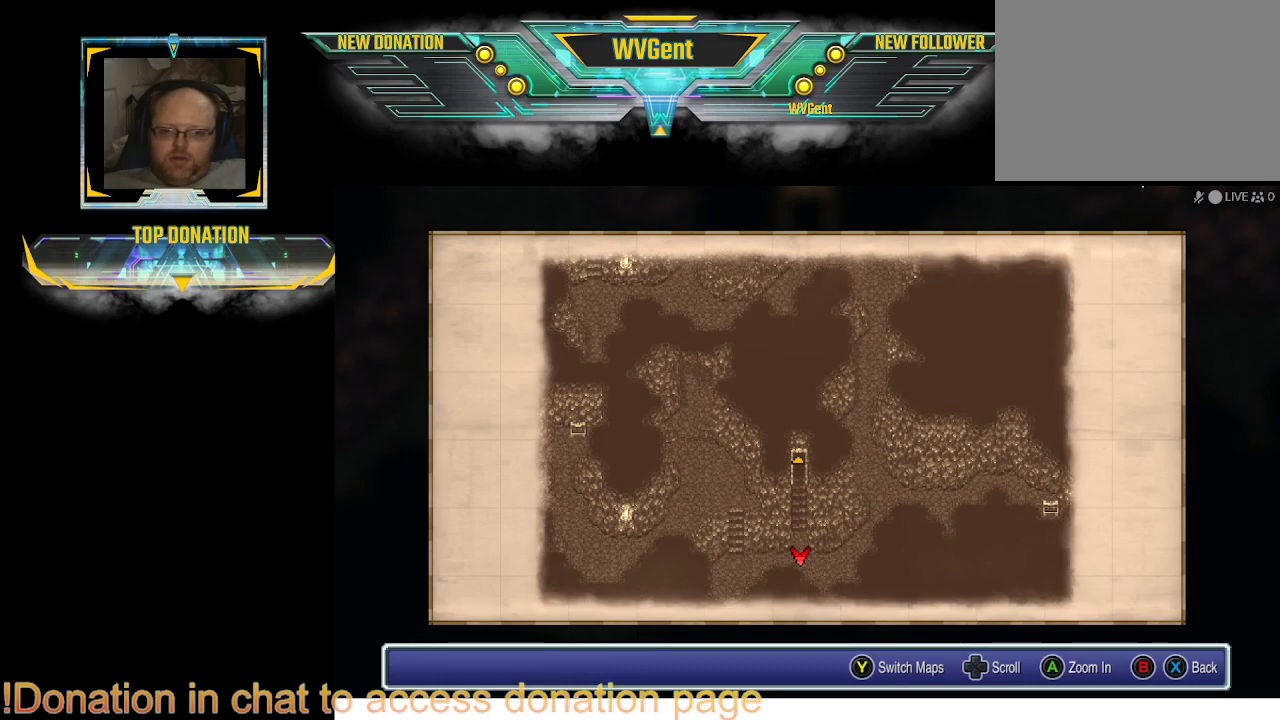
{"buttons": [], "left_stick": "center", "right_stick": "center", "events": [[33, "left_stick", "left"], [267, "left_stick", "center"], [333, "left_stick", "right"], [400, "left_stick", "center"]]}
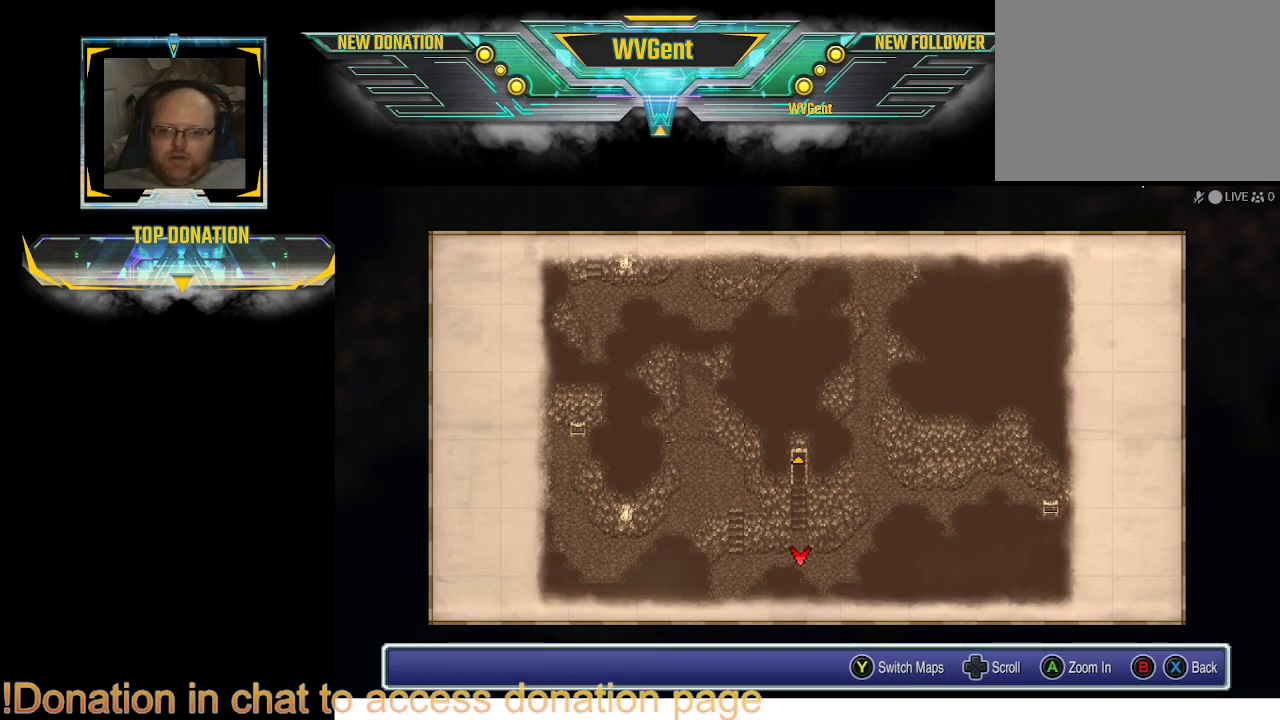
{"buttons": [], "left_stick": "center", "right_stick": "center", "events": []}
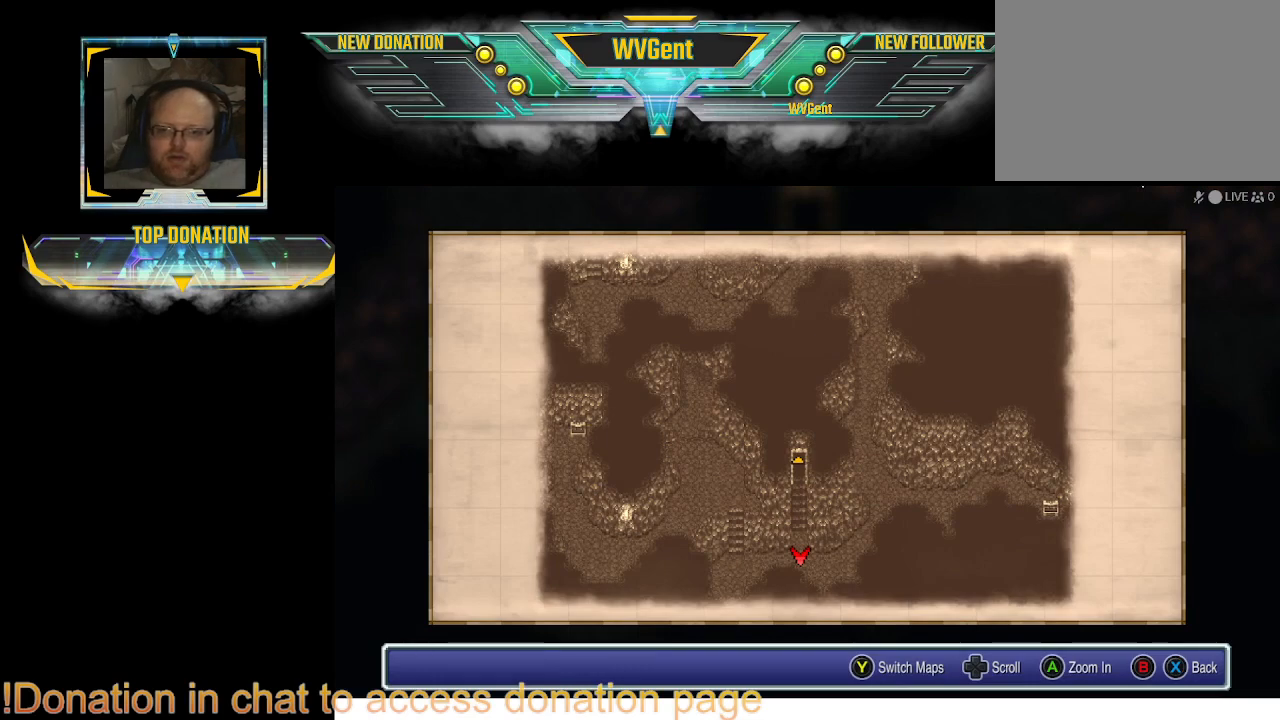
{"buttons": [], "left_stick": "down", "right_stick": "center", "events": [[367, "left_stick", "down"]]}
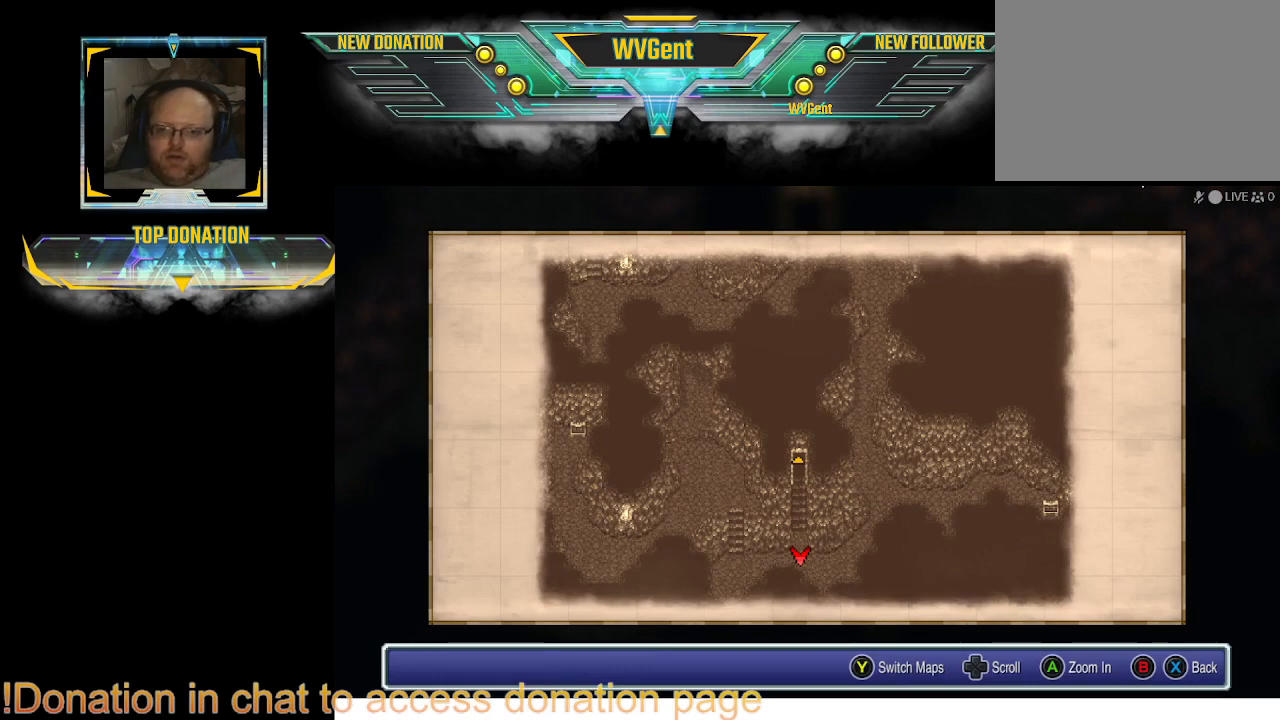
{"buttons": [], "left_stick": "center", "right_stick": "center", "events": [[67, "left_stick", "center"], [367, "CIRCLE", "down"], [433, "CIRCLE", "up"]]}
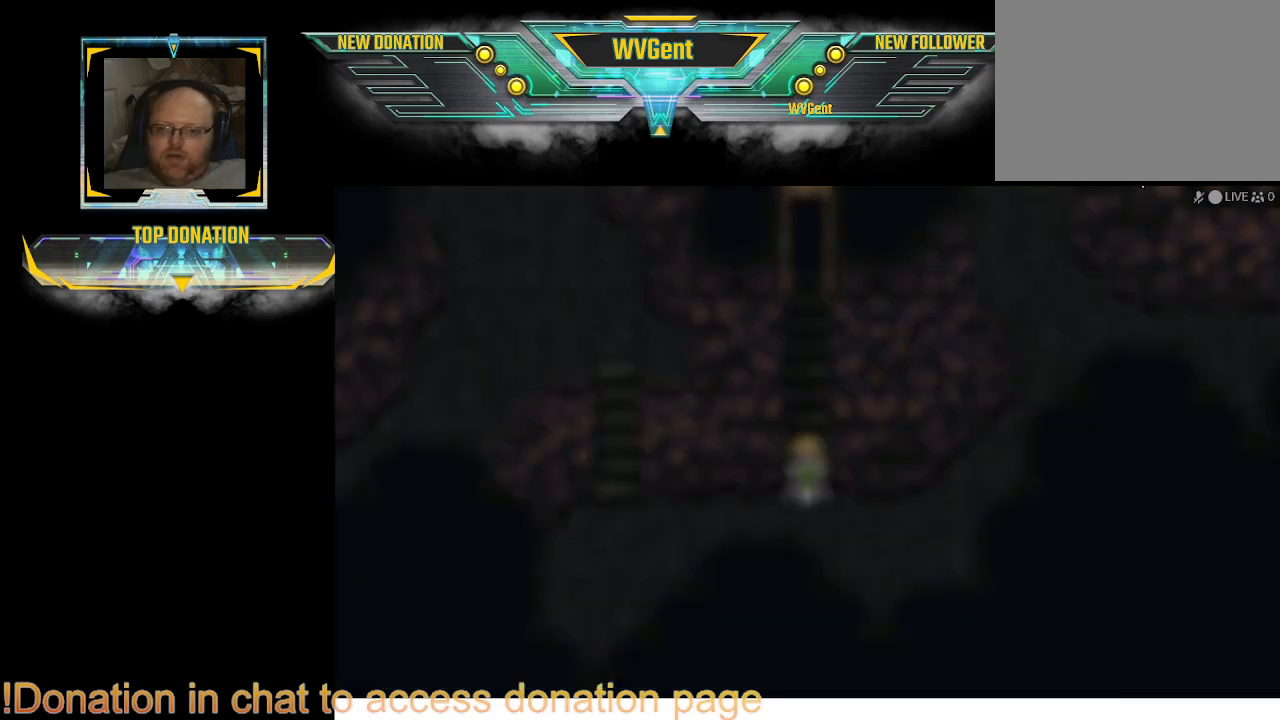
{"buttons": [], "left_stick": "left", "right_stick": "center", "events": [[500, "left_stick", "left"]]}
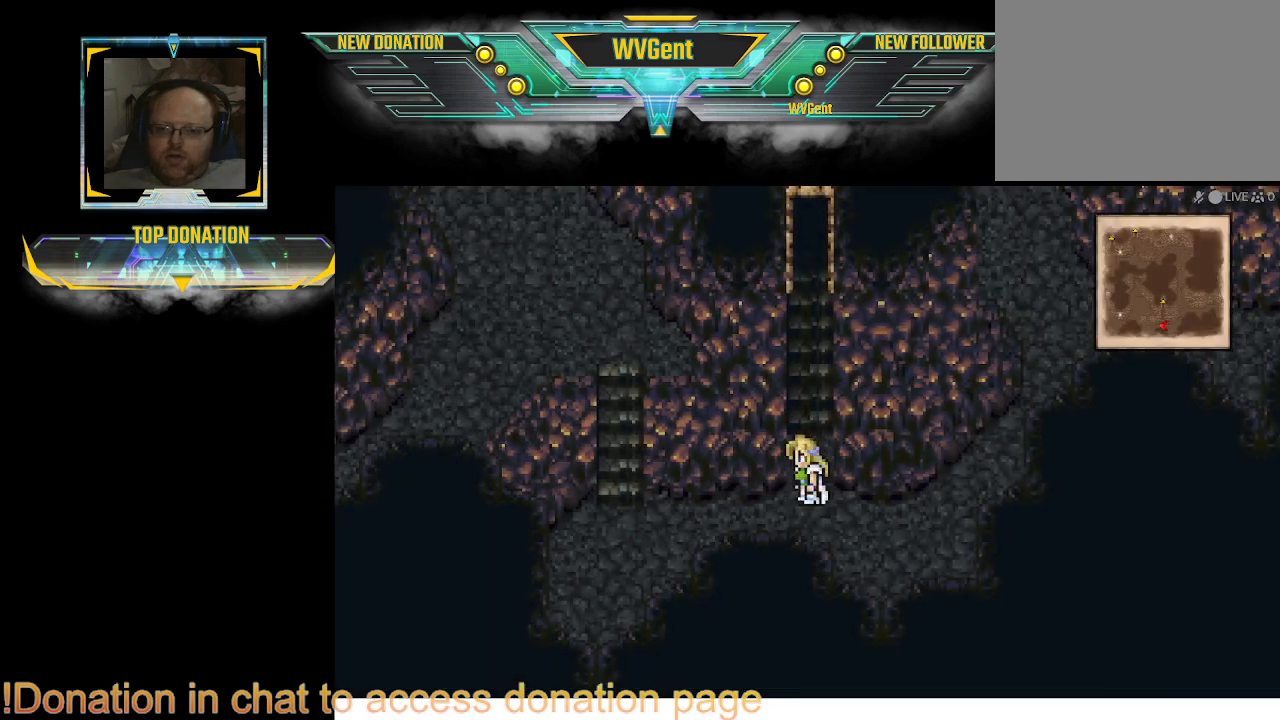
{"buttons": ["CIRCLE"], "left_stick": "up-left", "right_stick": "center", "events": [[67, "CIRCLE", "down"], [67, "left_stick", "down-left"], [200, "left_stick", "left"], [467, "left_stick", "up-left"]]}
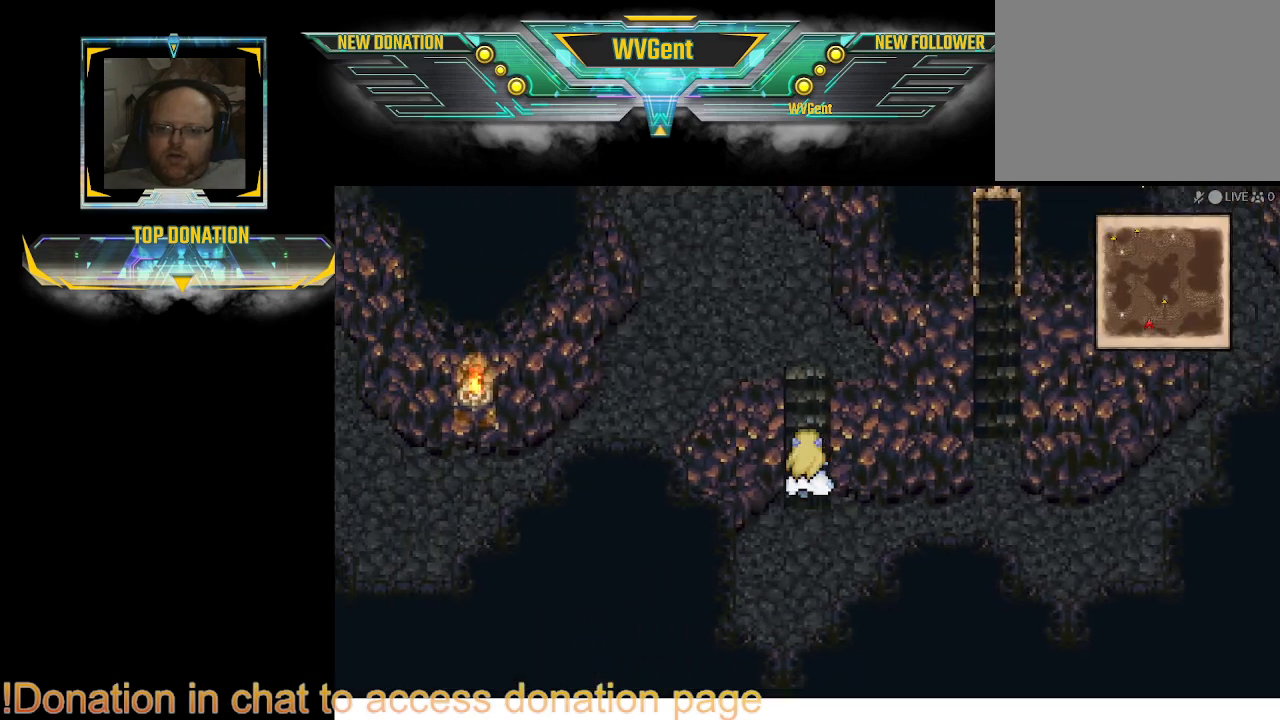
{"buttons": ["CIRCLE"], "left_stick": "up-left", "right_stick": "center", "events": [[67, "left_stick", "up"], [400, "left_stick", "up-left"]]}
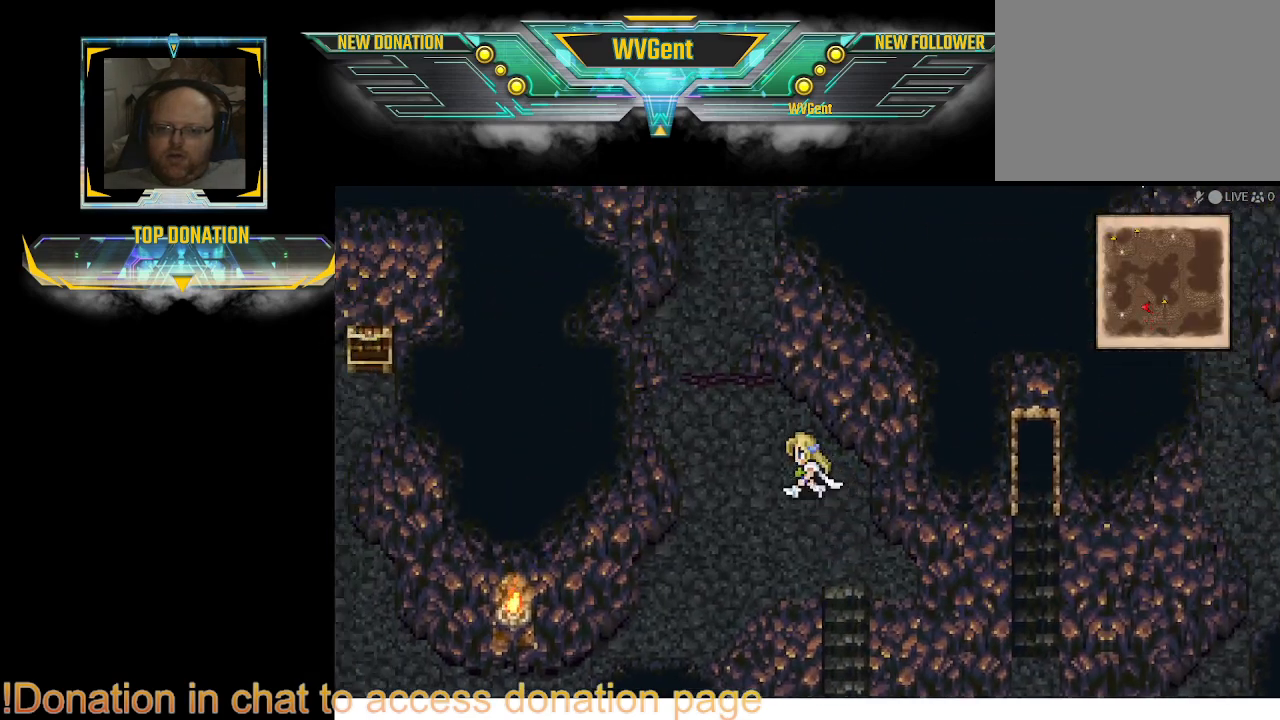
{"buttons": ["CIRCLE"], "left_stick": "up", "right_stick": "center", "events": [[233, "left_stick", "up"]]}
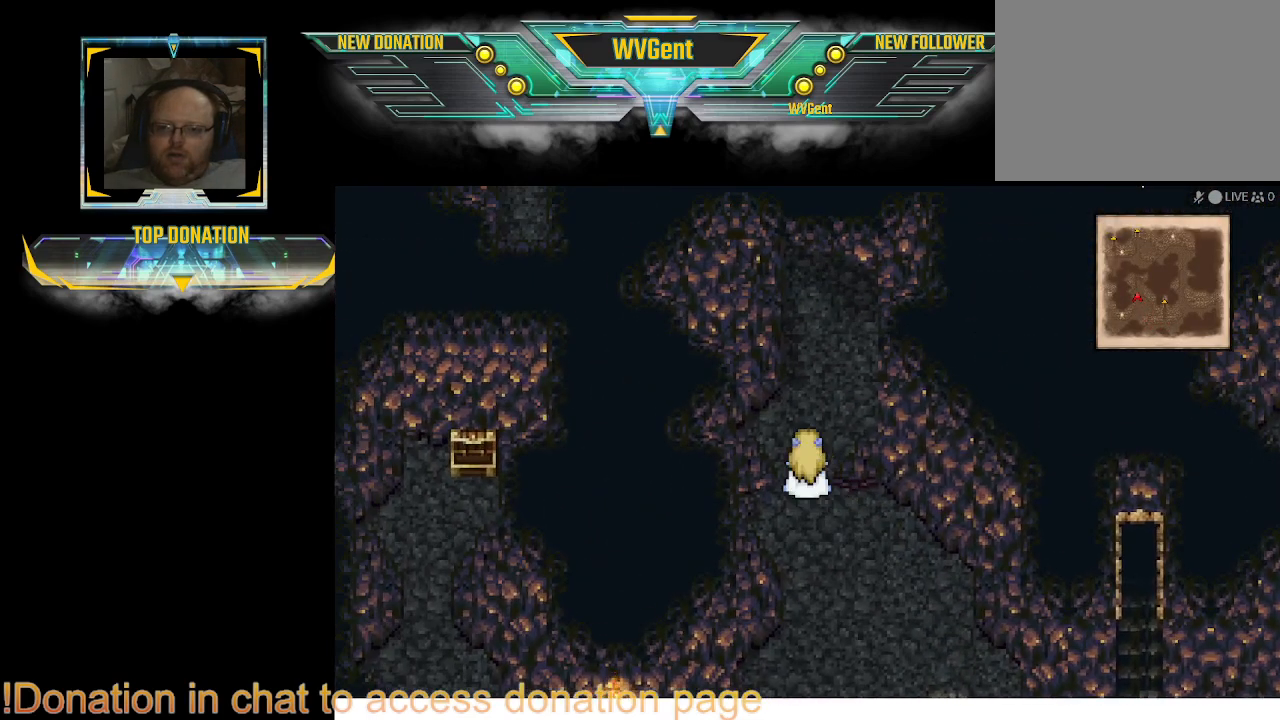
{"buttons": ["CIRCLE"], "left_stick": "up", "right_stick": "center", "events": []}
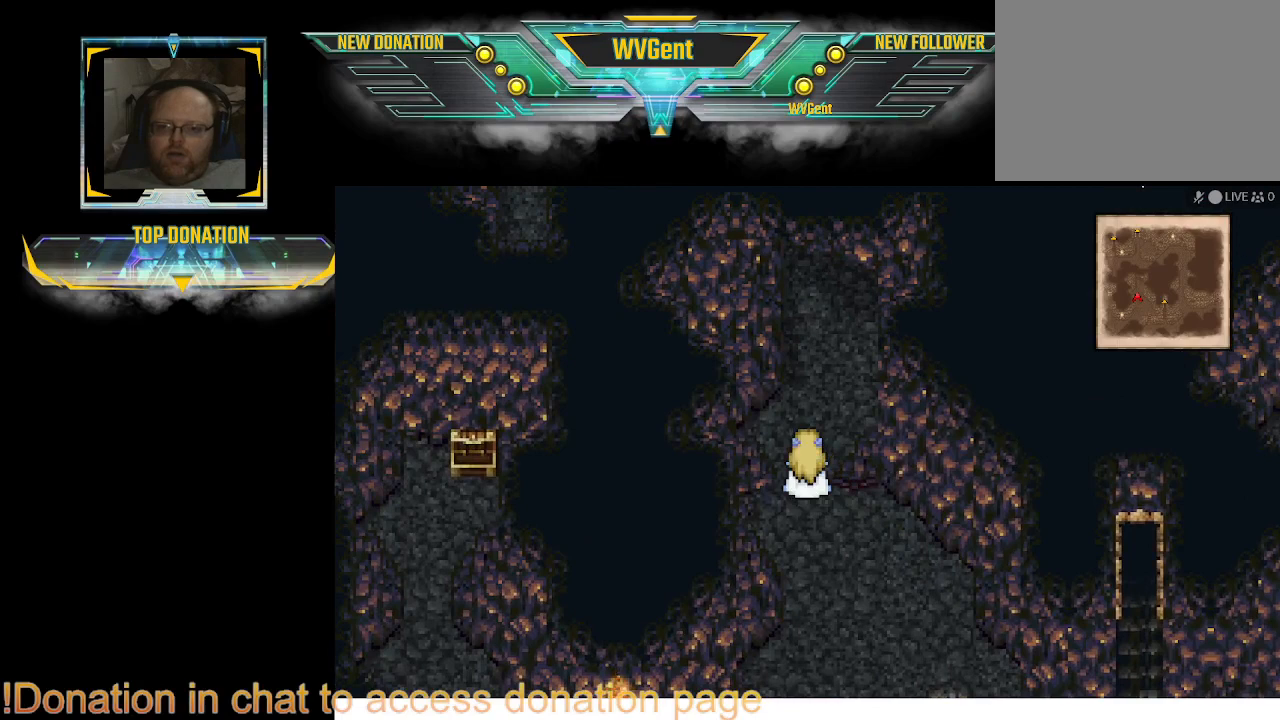
{"buttons": ["CIRCLE"], "left_stick": "down-right", "right_stick": "center", "events": [[100, "left_stick", "right"], [300, "left_stick", "down-right"]]}
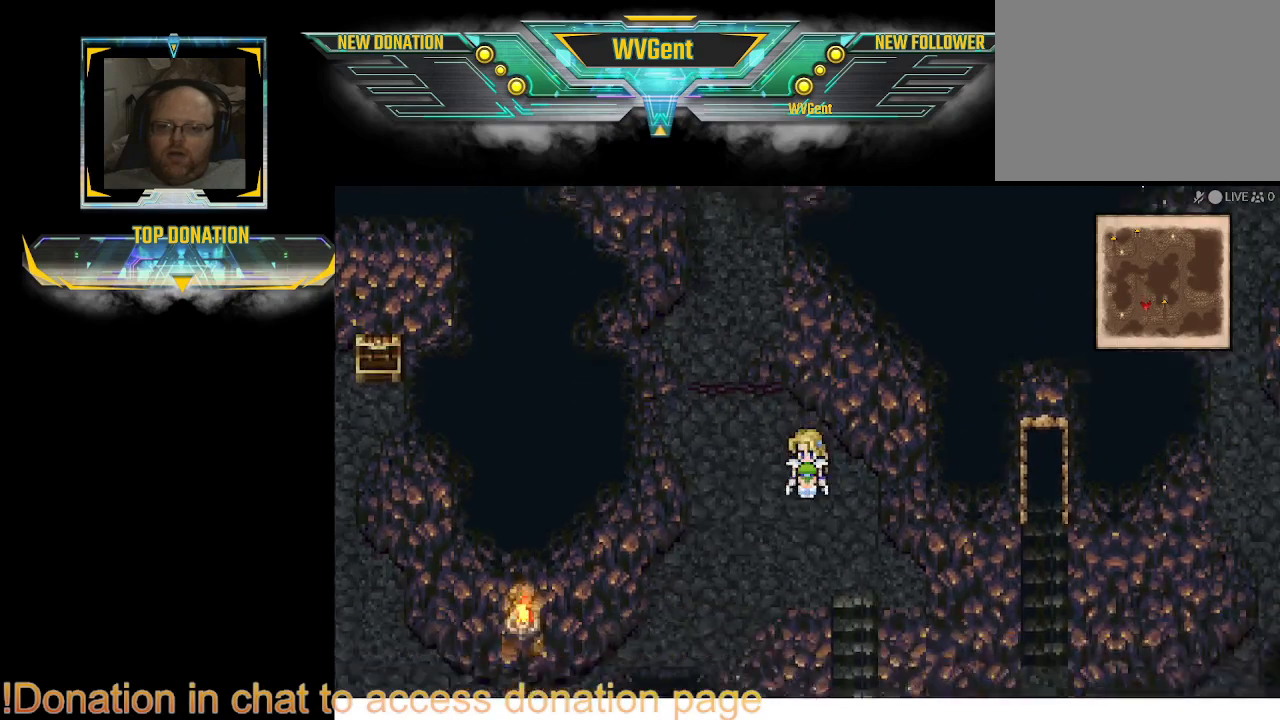
{"buttons": ["CIRCLE"], "left_stick": "down", "right_stick": "center", "events": [[433, "left_stick", "down"]]}
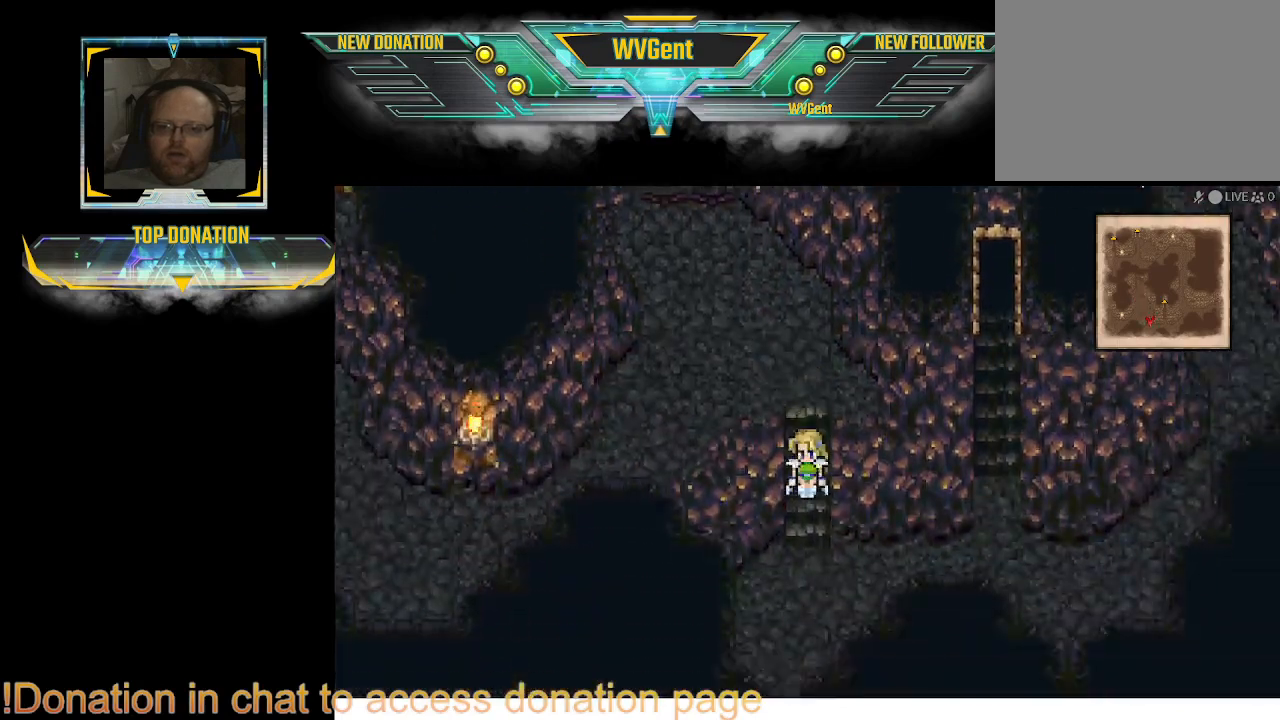
{"buttons": ["CIRCLE"], "left_stick": "right", "right_stick": "center", "events": [[267, "left_stick", "right"]]}
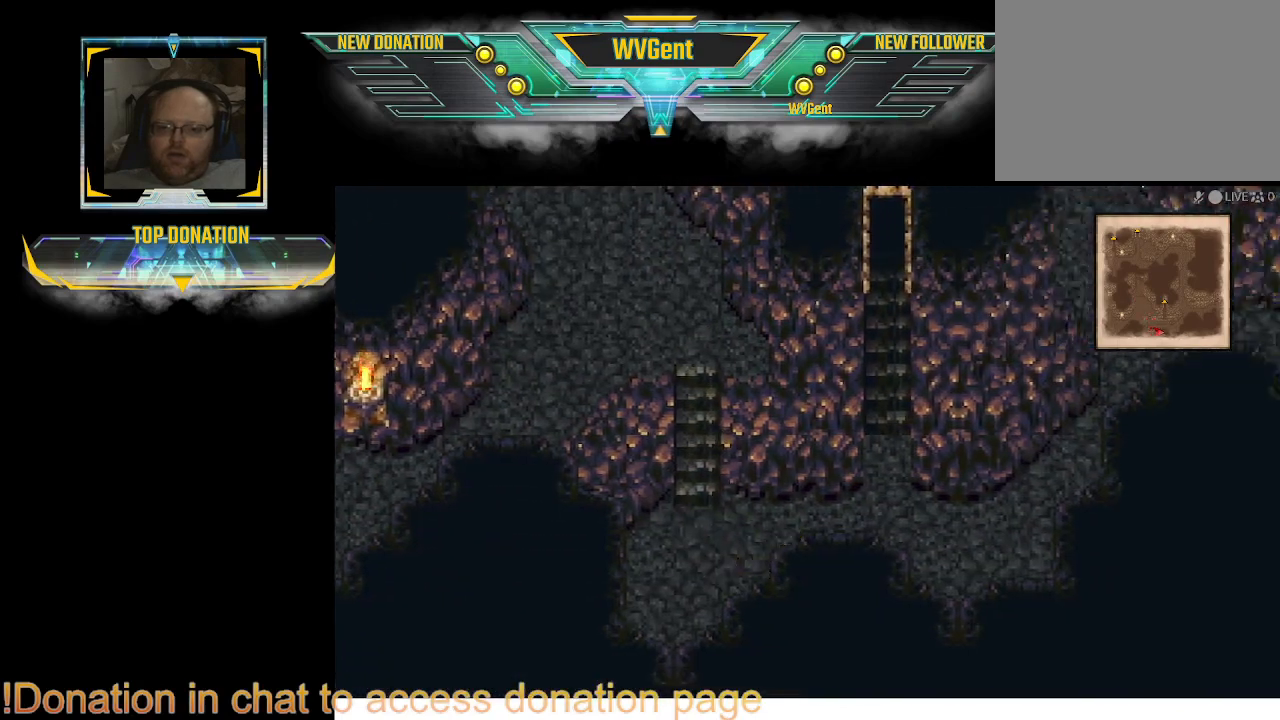
{"buttons": ["CIRCLE"], "left_stick": "up-right", "right_stick": "center", "events": [[400, "left_stick", "up-right"]]}
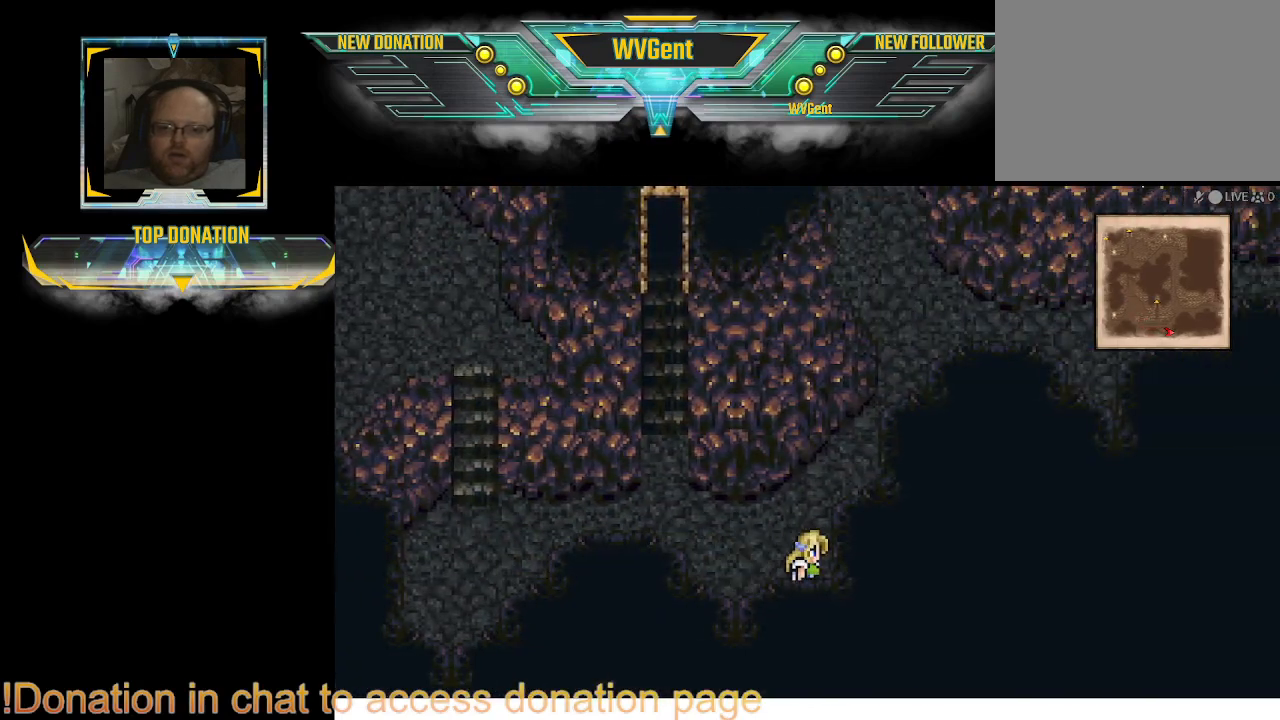
{"buttons": ["CIRCLE"], "left_stick": "up", "right_stick": "center", "events": [[433, "left_stick", "up"]]}
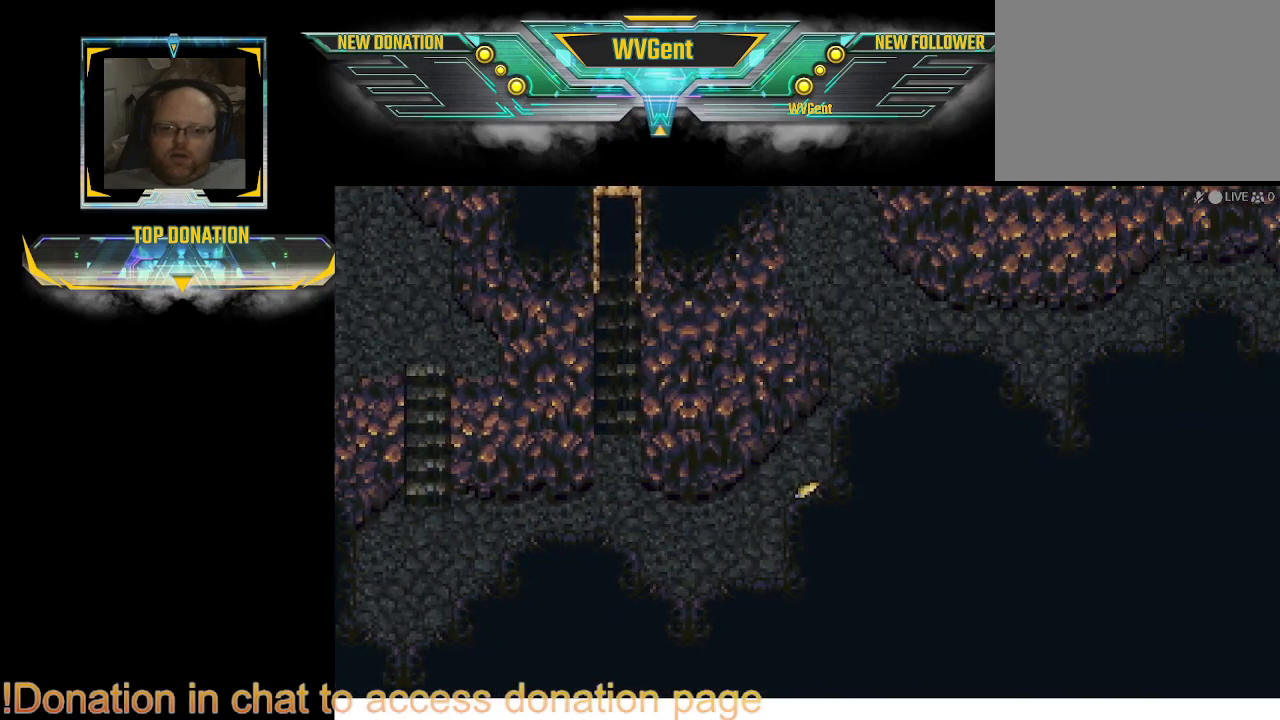
{"buttons": [], "left_stick": "center", "right_stick": "center", "events": [[167, "left_stick", "up-right"], [267, "left_stick", "up"], [433, "CIRCLE", "up"], [467, "left_stick", "center"]]}